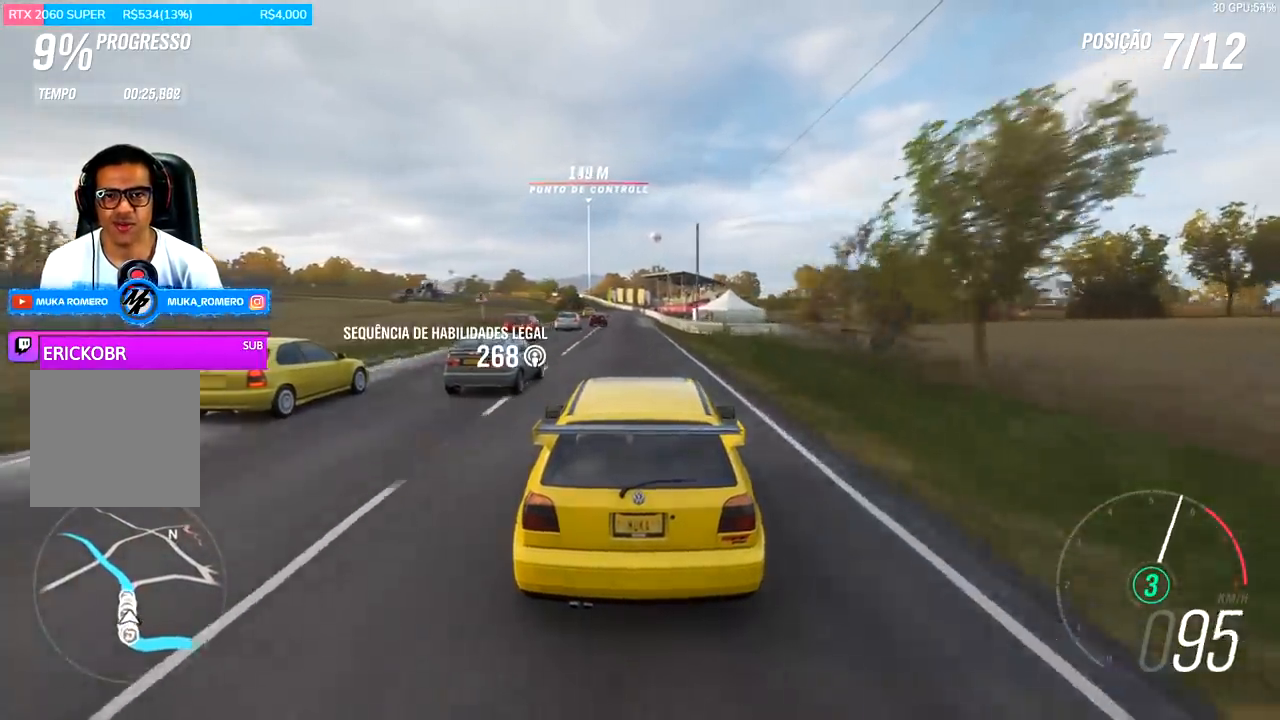
Gameplay with a controller (Xbox layout); each line is a JSON object with the inputs held at the frame after it. "events" lists button and stick changes between this image and that frame as [ms after this image, input, new state], when the widget could be followed in between.
{"buttons": ["R2"], "left_stick": "center", "right_stick": "center", "events": []}
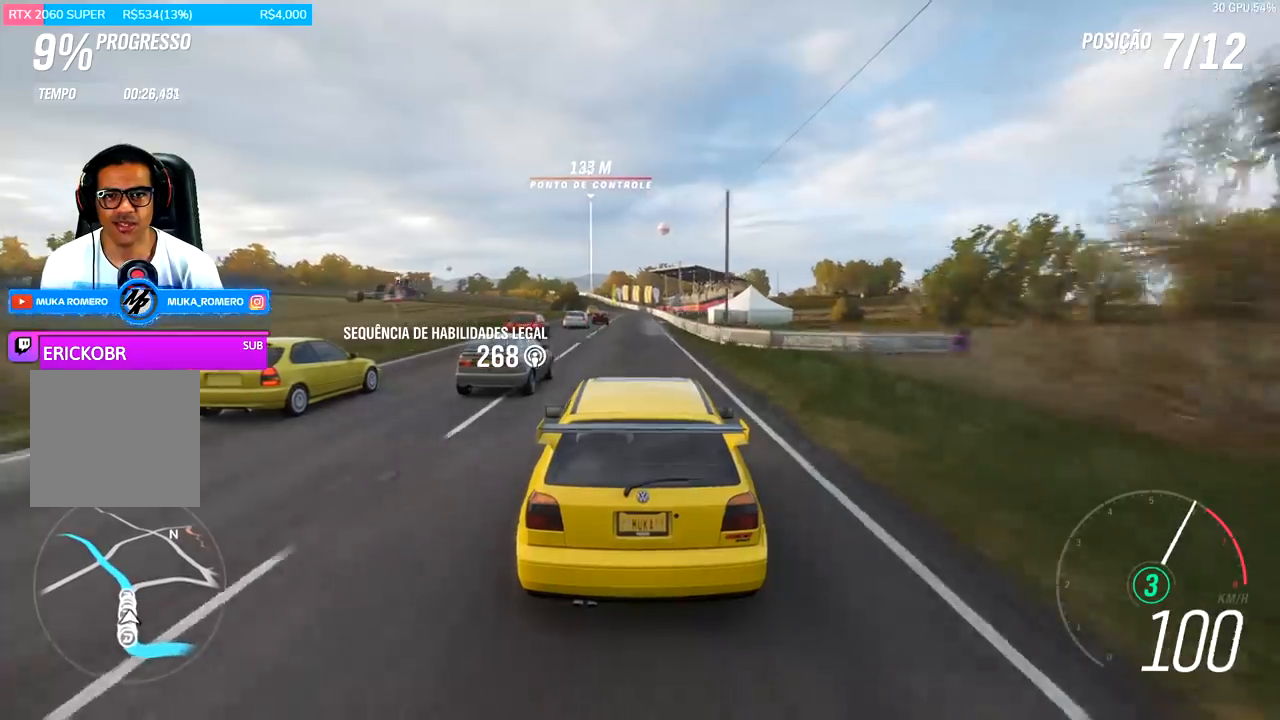
{"buttons": ["R2"], "left_stick": "center", "right_stick": "center", "events": []}
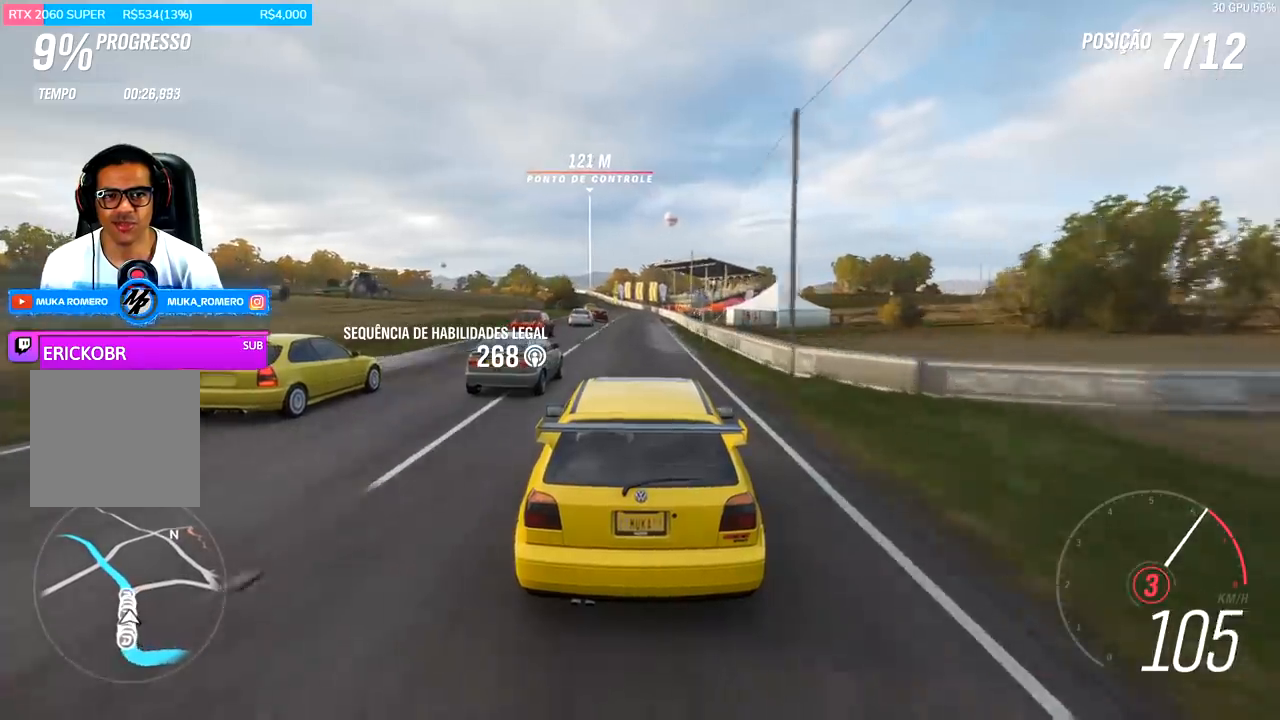
{"buttons": ["R2"], "left_stick": "center", "right_stick": "center", "events": []}
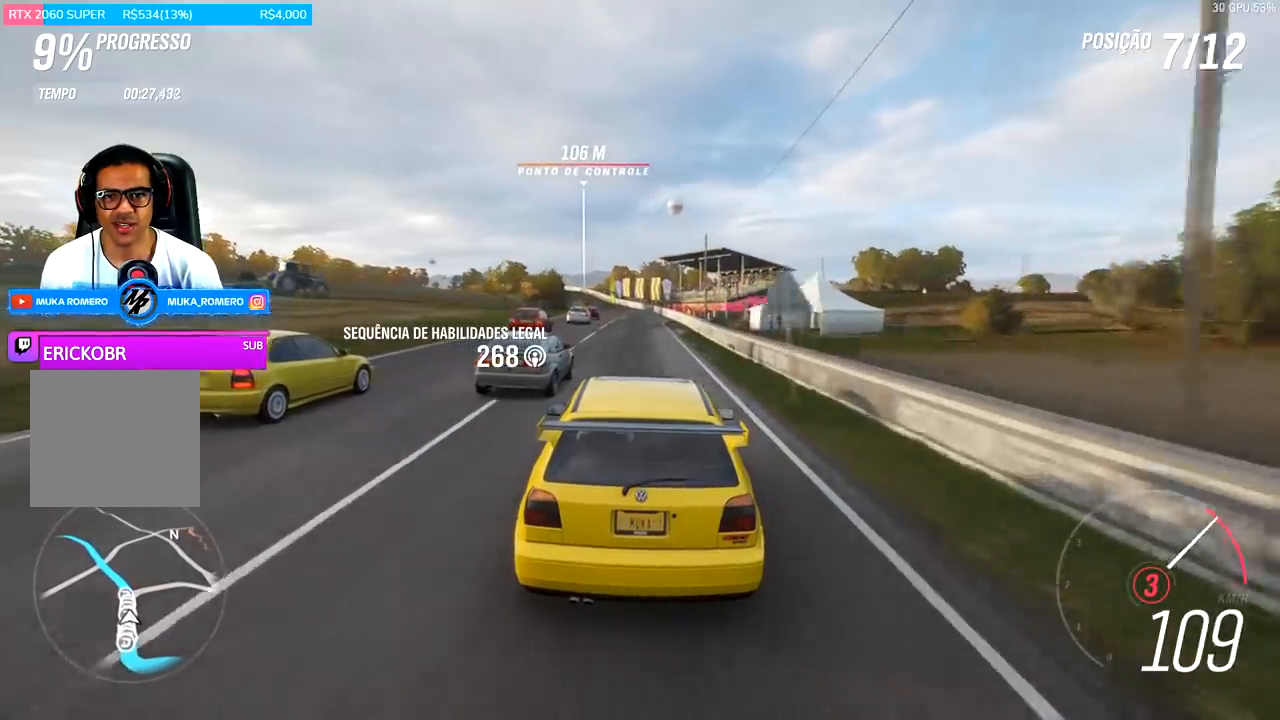
{"buttons": ["R2"], "left_stick": "center", "right_stick": "center", "events": [[33, "A", "down"], [33, "B", "down"], [133, "A", "up"], [133, "B", "up"], [200, "left_stick", "right"], [267, "left_stick", "center"]]}
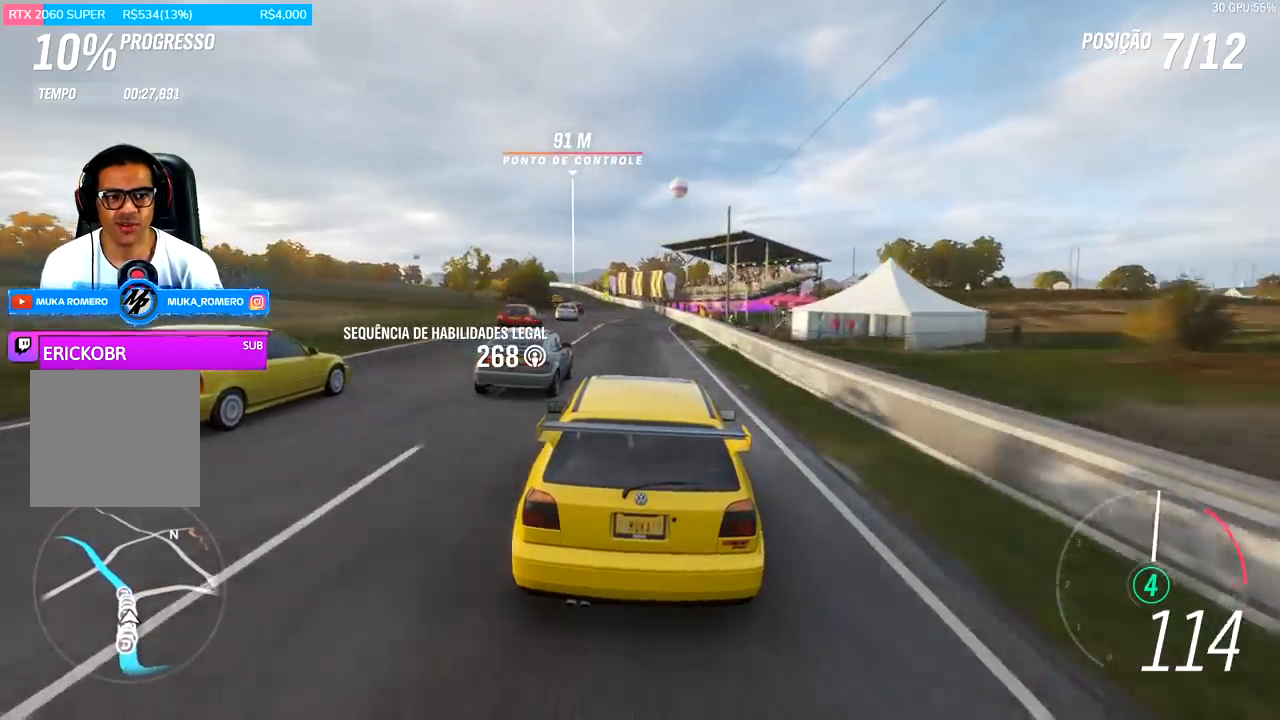
{"buttons": ["R2"], "left_stick": "center", "right_stick": "center", "events": [[133, "left_stick", "down-left"], [300, "left_stick", "center"]]}
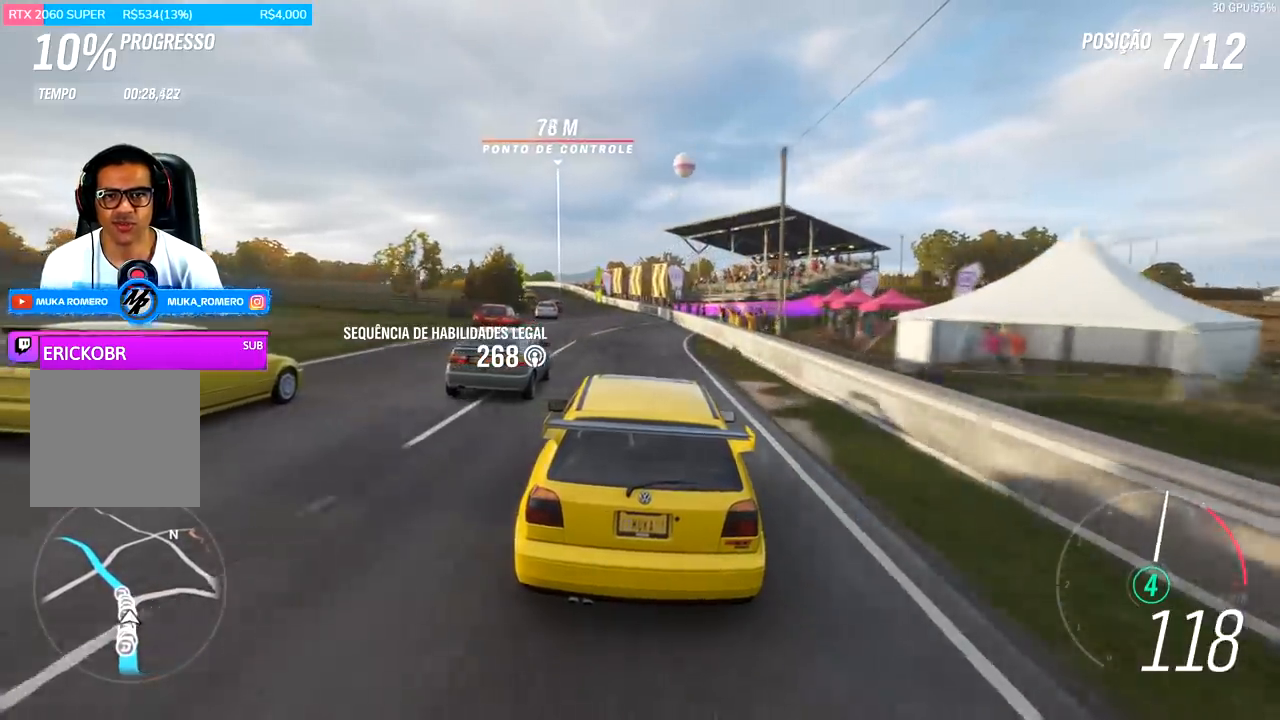
{"buttons": ["R2"], "left_stick": "left", "right_stick": "center", "events": [[67, "left_stick", "left"], [333, "left_stick", "center"], [500, "left_stick", "left"]]}
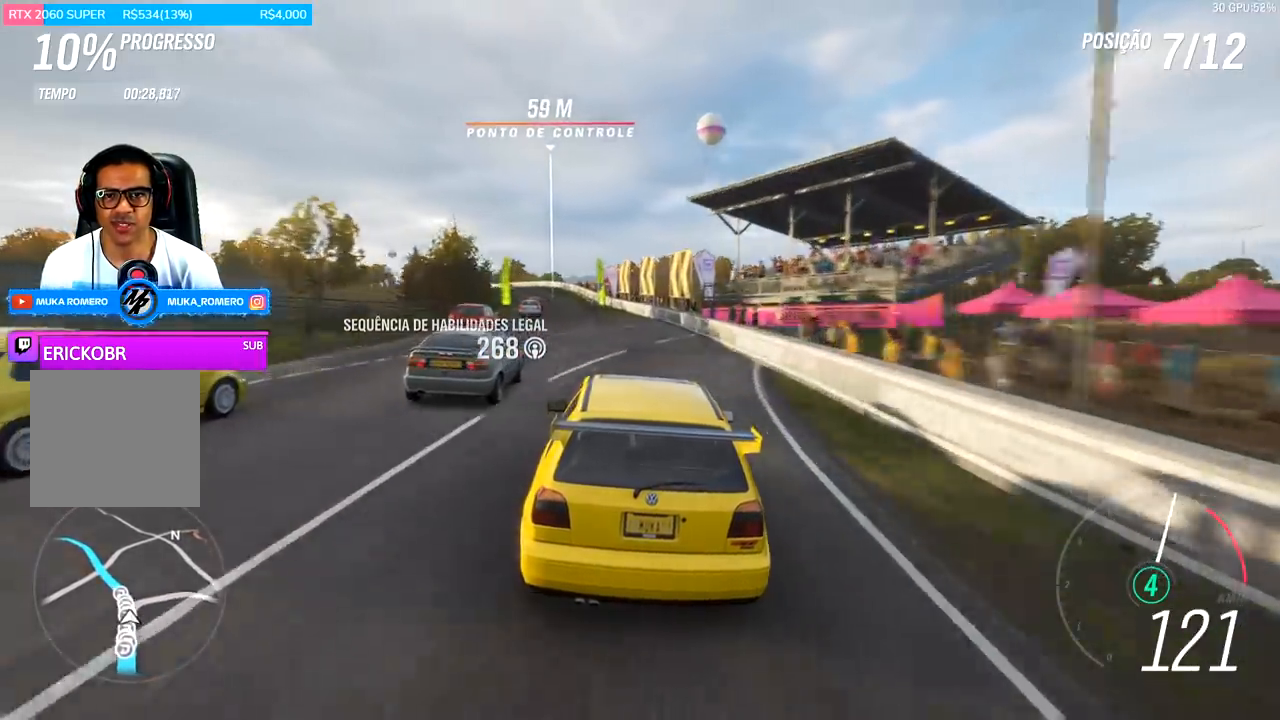
{"buttons": ["R2"], "left_stick": "left", "right_stick": "center", "events": [[33, "left_stick", "down-left"], [367, "left_stick", "center"], [500, "left_stick", "left"]]}
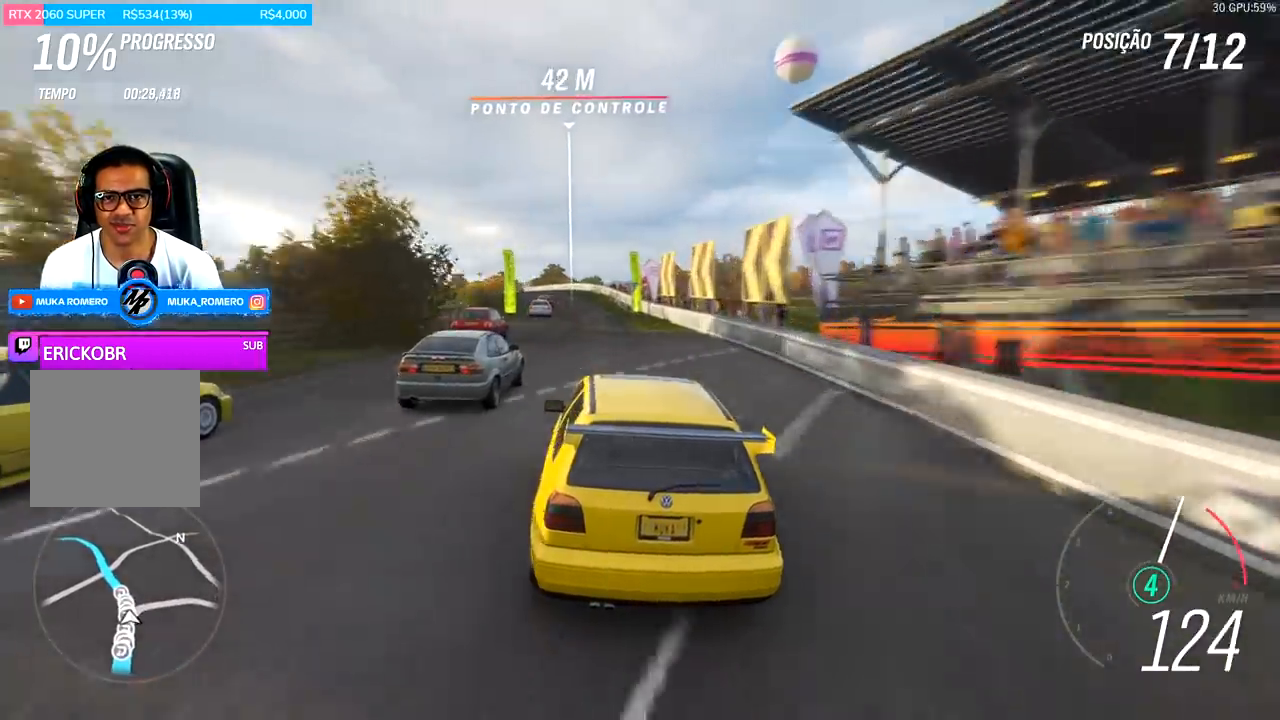
{"buttons": ["R2"], "left_stick": "left", "right_stick": "center", "events": [[133, "left_stick", "center"], [500, "left_stick", "left"]]}
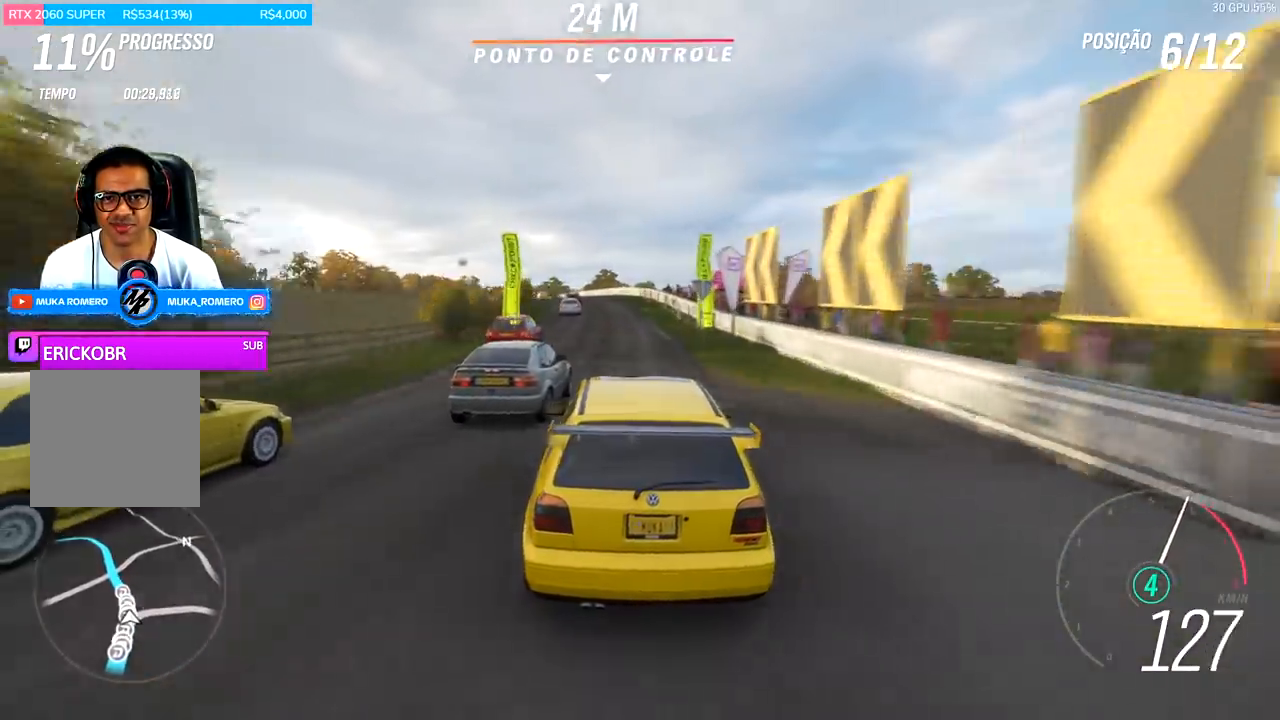
{"buttons": ["R2"], "left_stick": "center", "right_stick": "center", "events": [[167, "left_stick", "center"]]}
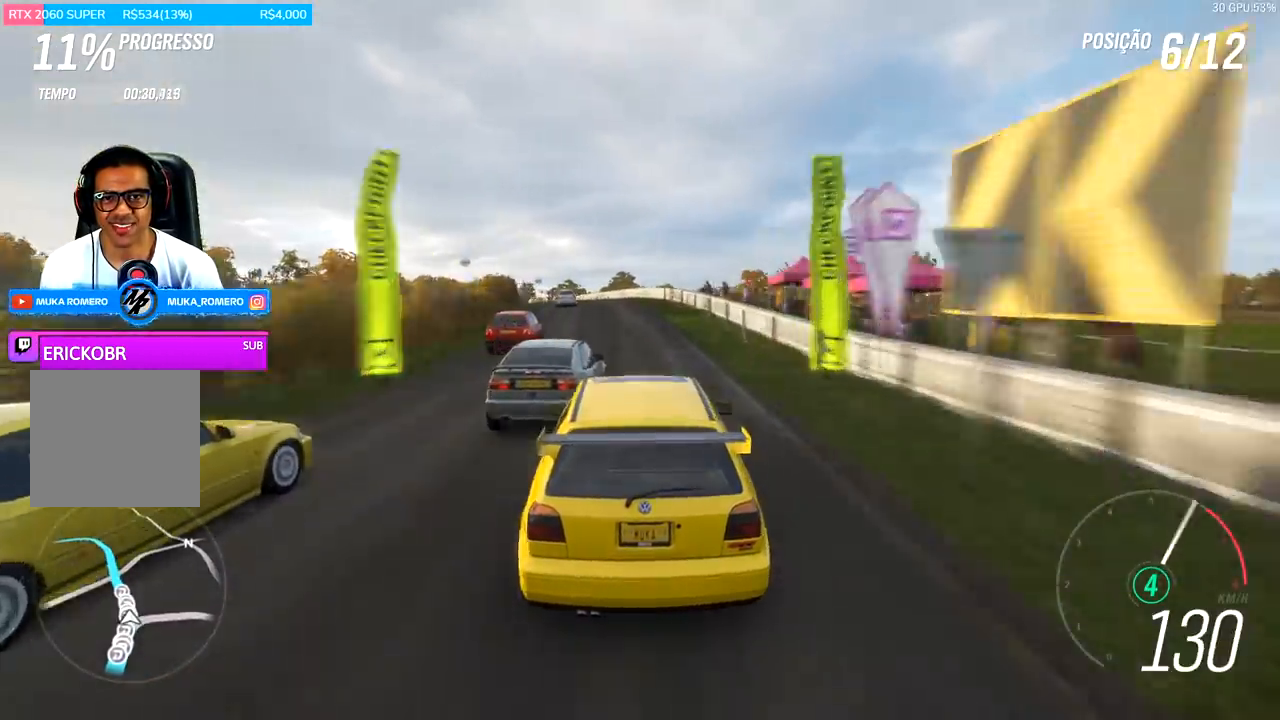
{"buttons": [], "left_stick": "left", "right_stick": "center", "events": [[100, "left_stick", "left"], [200, "R2", "up"], [233, "left_stick", "center"], [333, "left_stick", "left"]]}
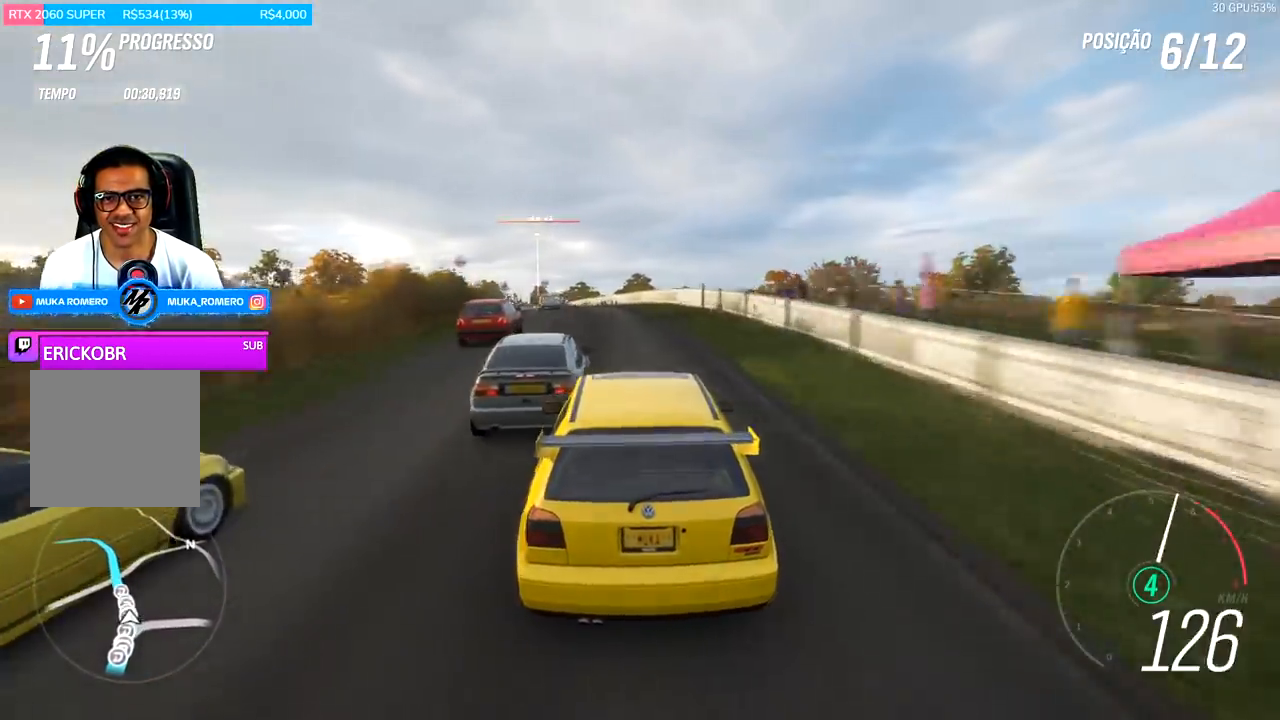
{"buttons": ["R2"], "left_stick": "center", "right_stick": "center", "events": [[67, "left_stick", "center"], [167, "left_stick", "down-left"], [200, "R2", "down"], [500, "left_stick", "center"]]}
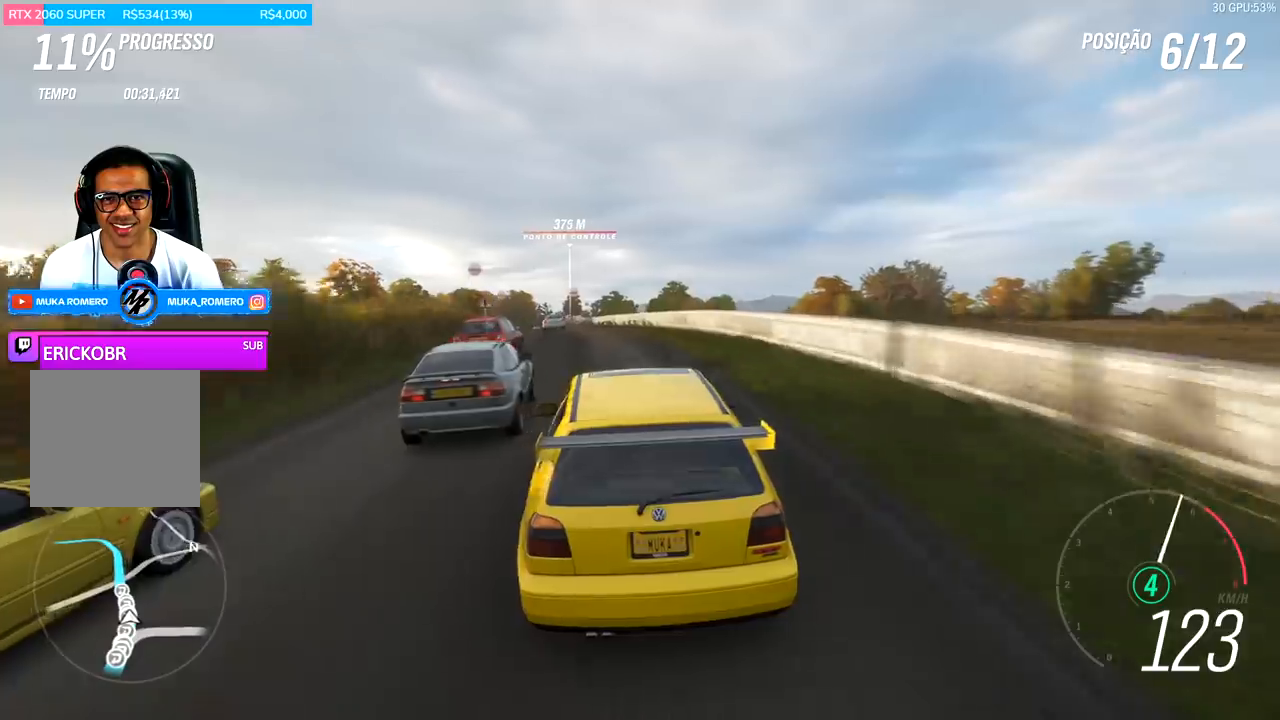
{"buttons": ["R2"], "left_stick": "center", "right_stick": "center", "events": [[200, "left_stick", "down-left"], [467, "left_stick", "center"]]}
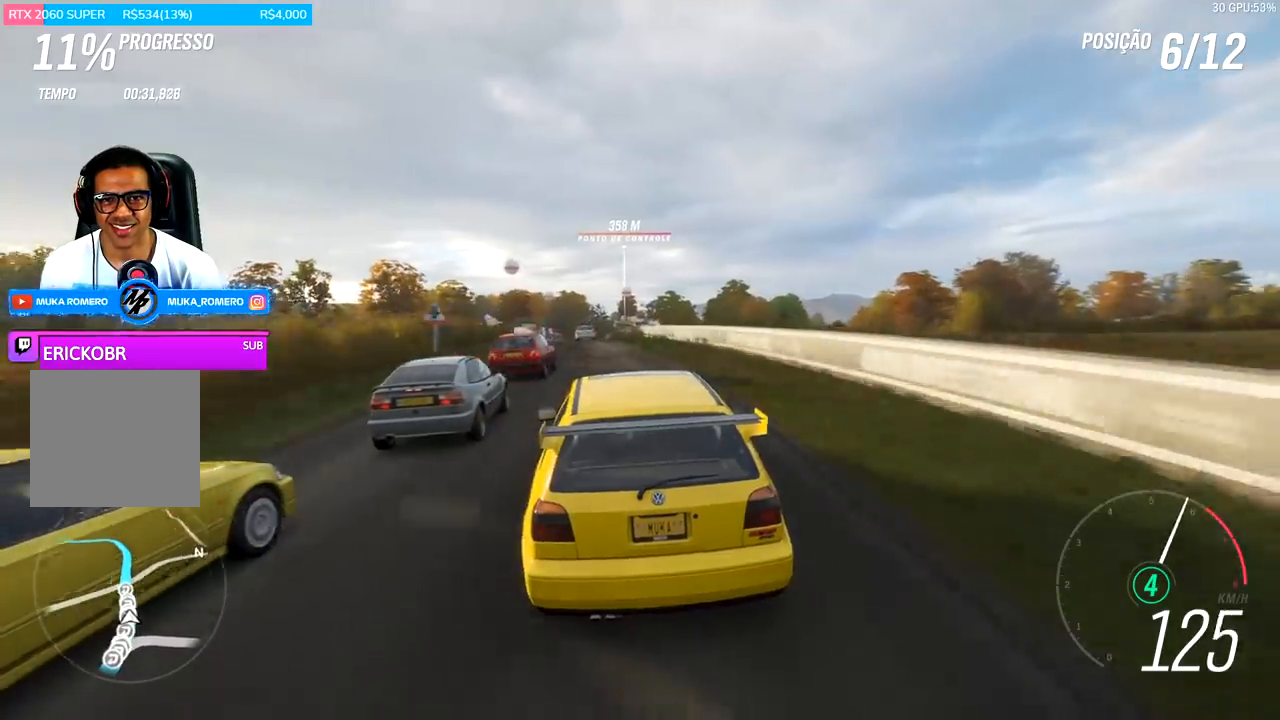
{"buttons": ["R2"], "left_stick": "center", "right_stick": "center", "events": [[33, "left_stick", "left"], [233, "left_stick", "center"]]}
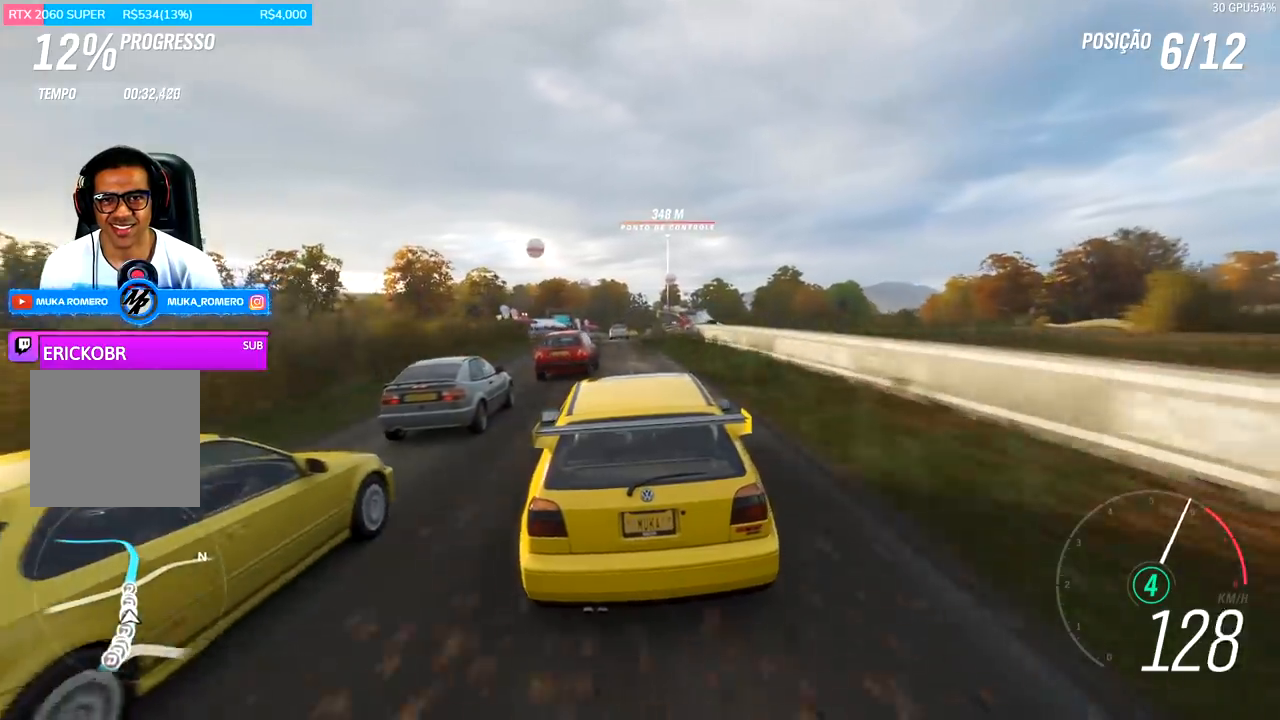
{"buttons": ["R2"], "left_stick": "center", "right_stick": "center", "events": []}
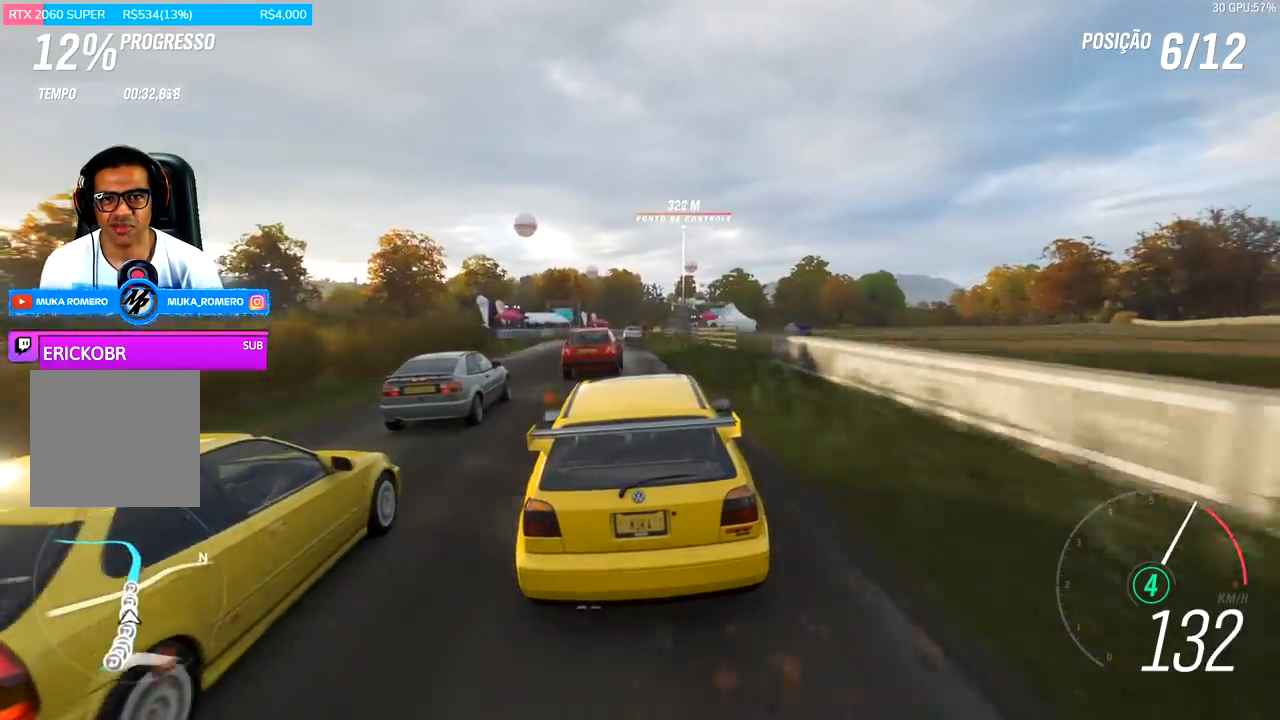
{"buttons": ["R2"], "left_stick": "center", "right_stick": "center", "events": []}
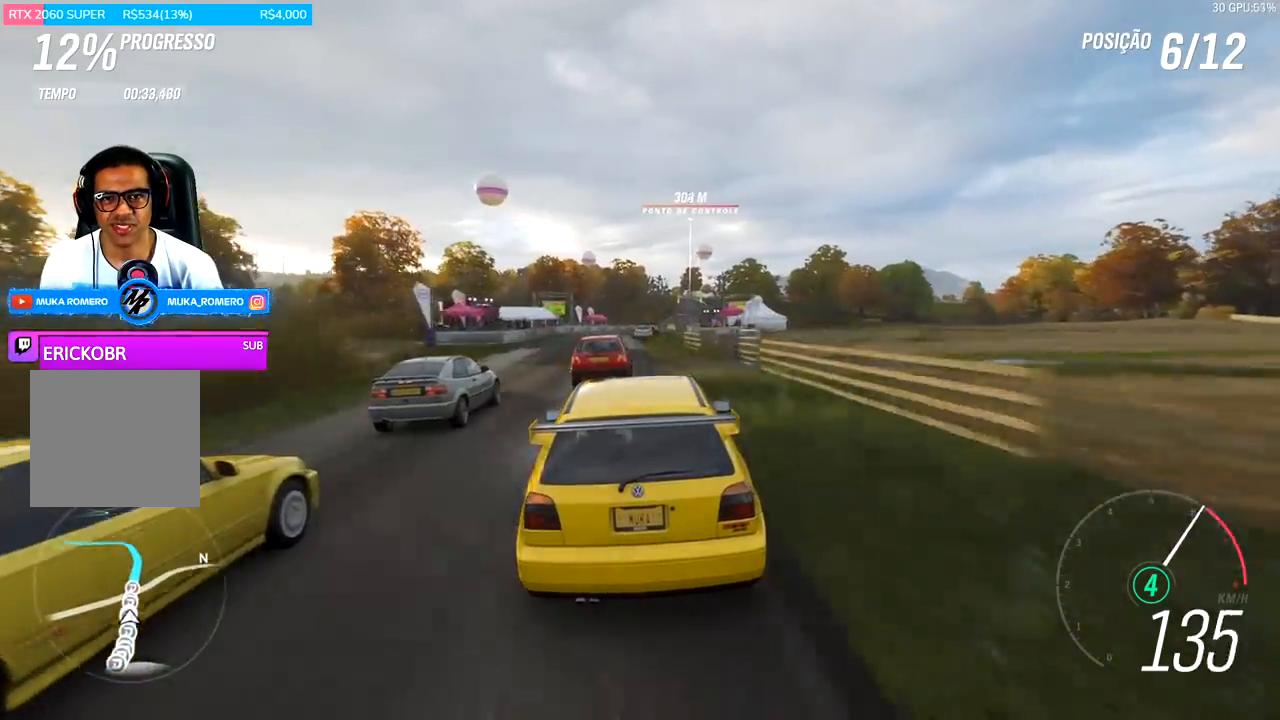
{"buttons": ["R2"], "left_stick": "center", "right_stick": "center", "events": [[200, "left_stick", "right"], [400, "left_stick", "center"]]}
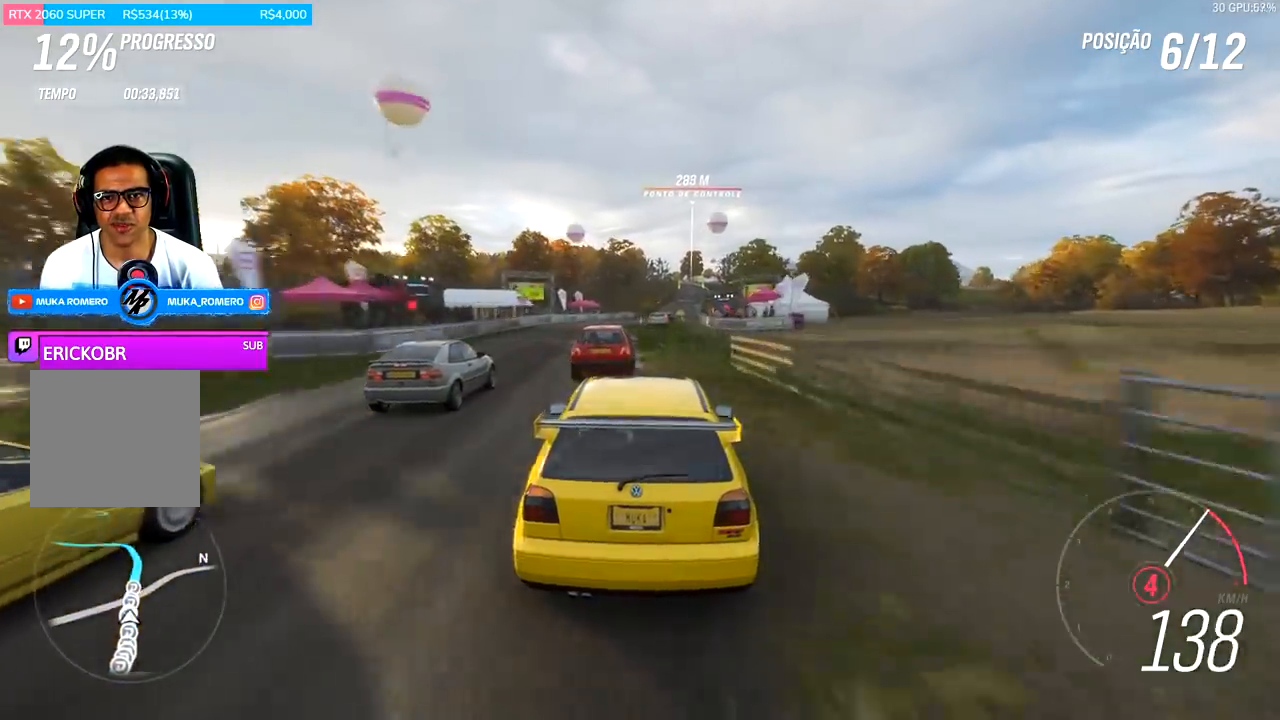
{"buttons": ["R2"], "left_stick": "center", "right_stick": "center", "events": [[133, "left_stick", "right"], [233, "left_stick", "center"]]}
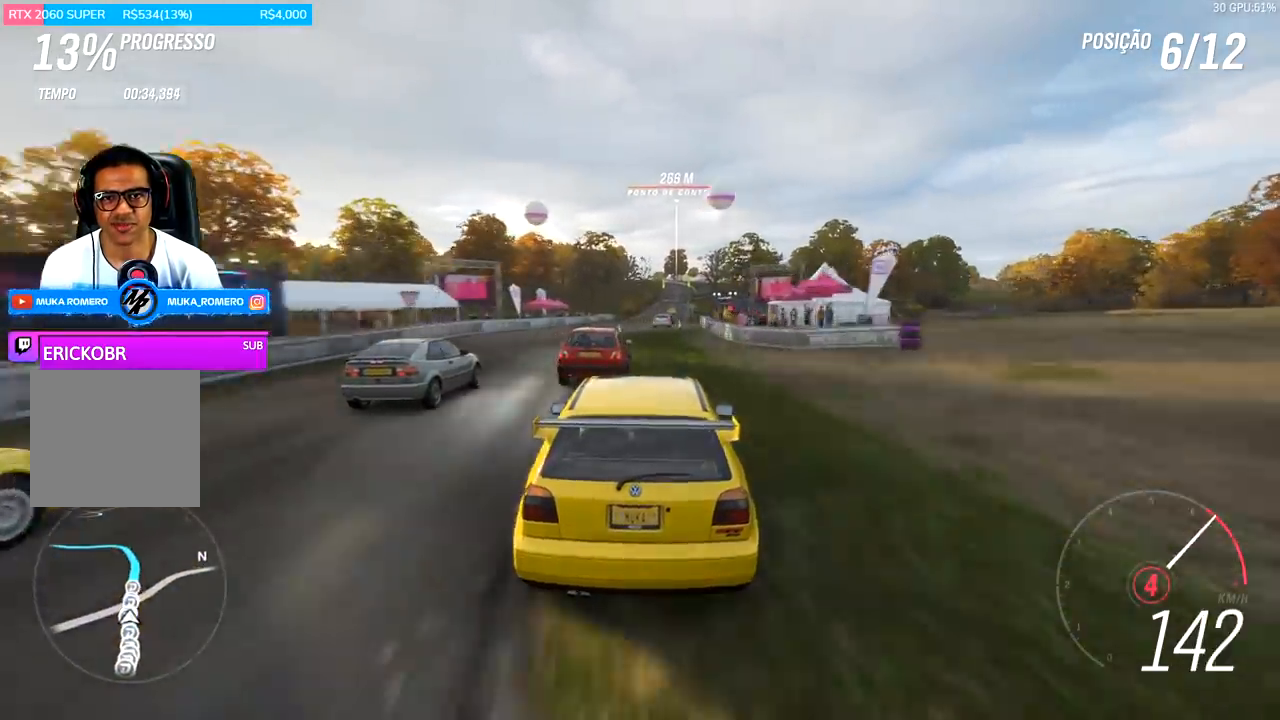
{"buttons": ["R2"], "left_stick": "right", "right_stick": "center", "events": [[33, "left_stick", "right"], [167, "left_stick", "center"], [400, "left_stick", "right"]]}
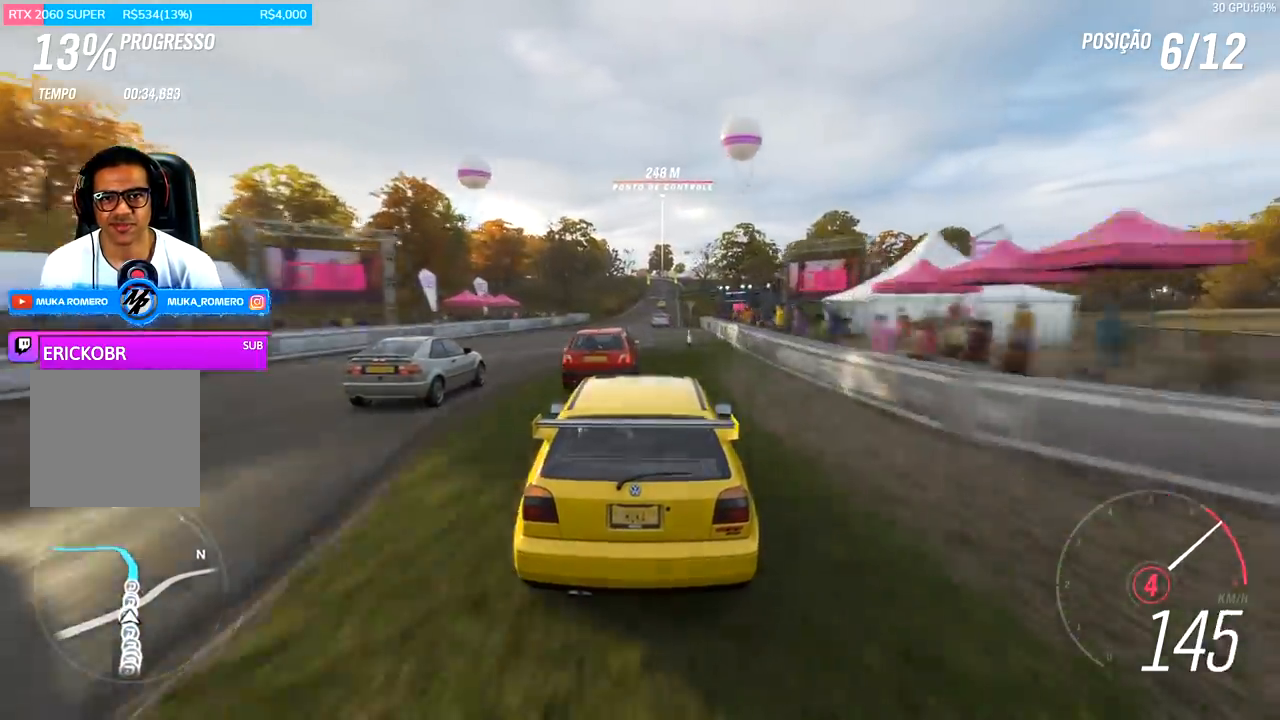
{"buttons": ["R2"], "left_stick": "center", "right_stick": "center", "events": [[100, "left_stick", "center"]]}
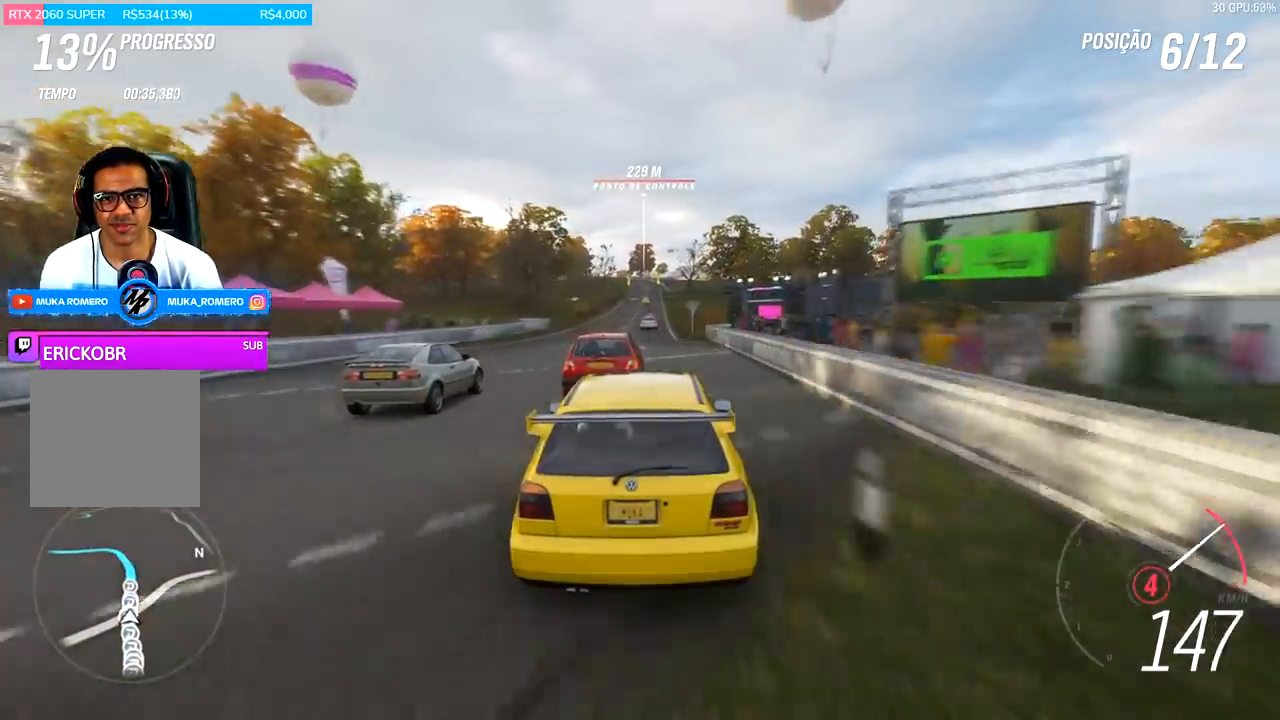
{"buttons": ["R2"], "left_stick": "right", "right_stick": "center", "events": [[33, "left_stick", "right"], [167, "A", "down"], [167, "B", "down"], [167, "left_stick", "center"], [300, "A", "up"], [300, "B", "up"], [433, "left_stick", "right"]]}
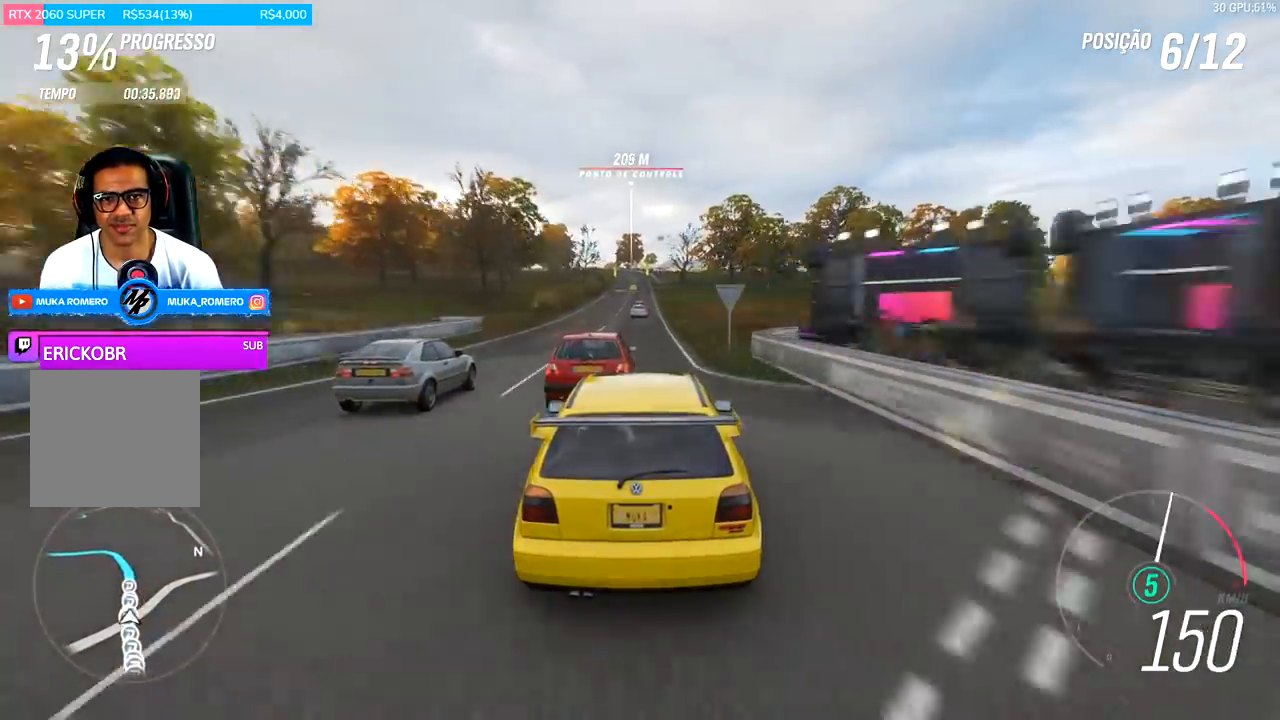
{"buttons": ["R2"], "left_stick": "center", "right_stick": "center", "events": [[100, "left_stick", "center"]]}
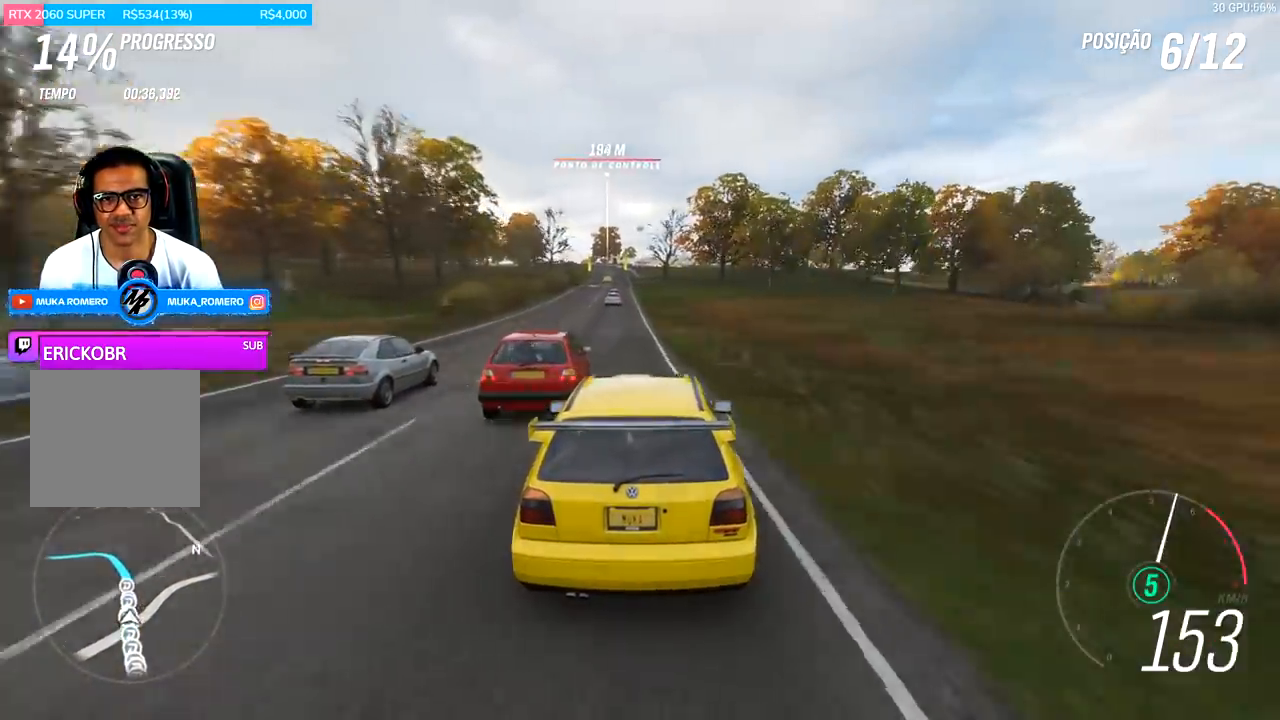
{"buttons": ["R2"], "left_stick": "center", "right_stick": "center", "events": [[67, "left_stick", "down-left"], [133, "left_stick", "center"], [367, "left_stick", "down-left"], [467, "left_stick", "center"]]}
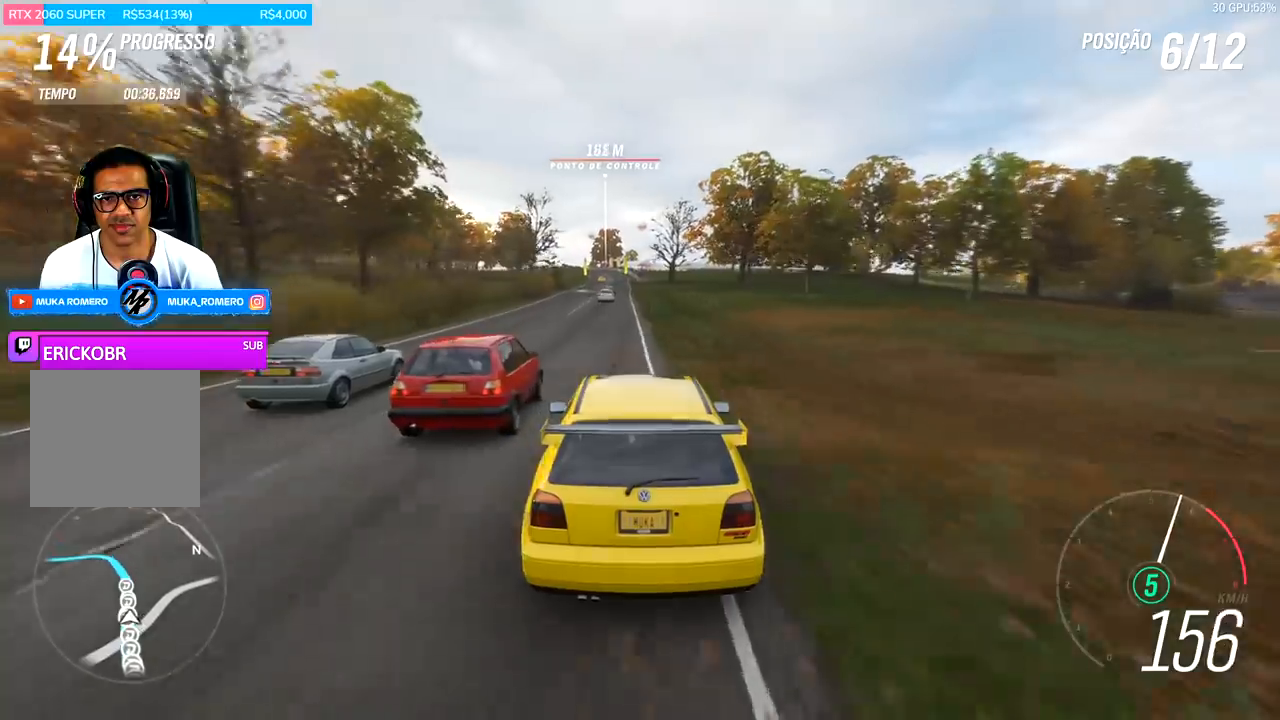
{"buttons": ["R2"], "left_stick": "center", "right_stick": "center", "events": [[333, "left_stick", "down-left"], [467, "left_stick", "center"]]}
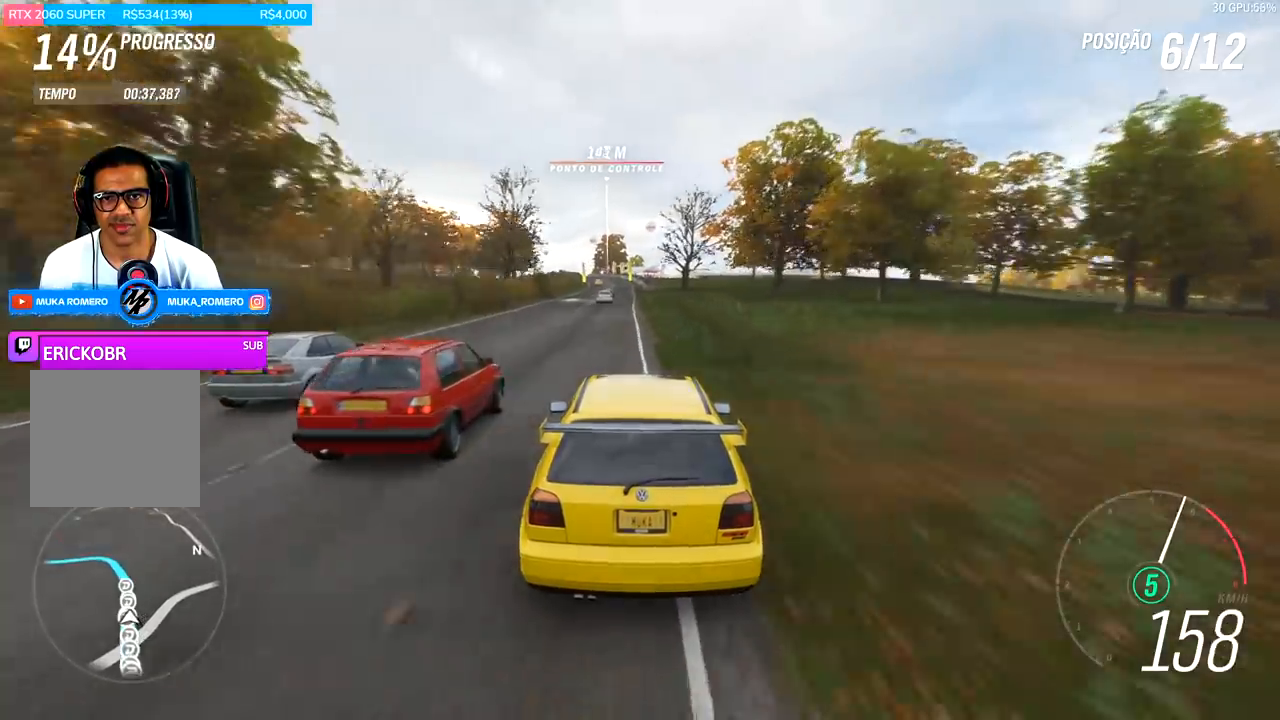
{"buttons": ["R2"], "left_stick": "left", "right_stick": "center", "events": [[100, "left_stick", "down-left"], [267, "left_stick", "center"], [367, "left_stick", "left"]]}
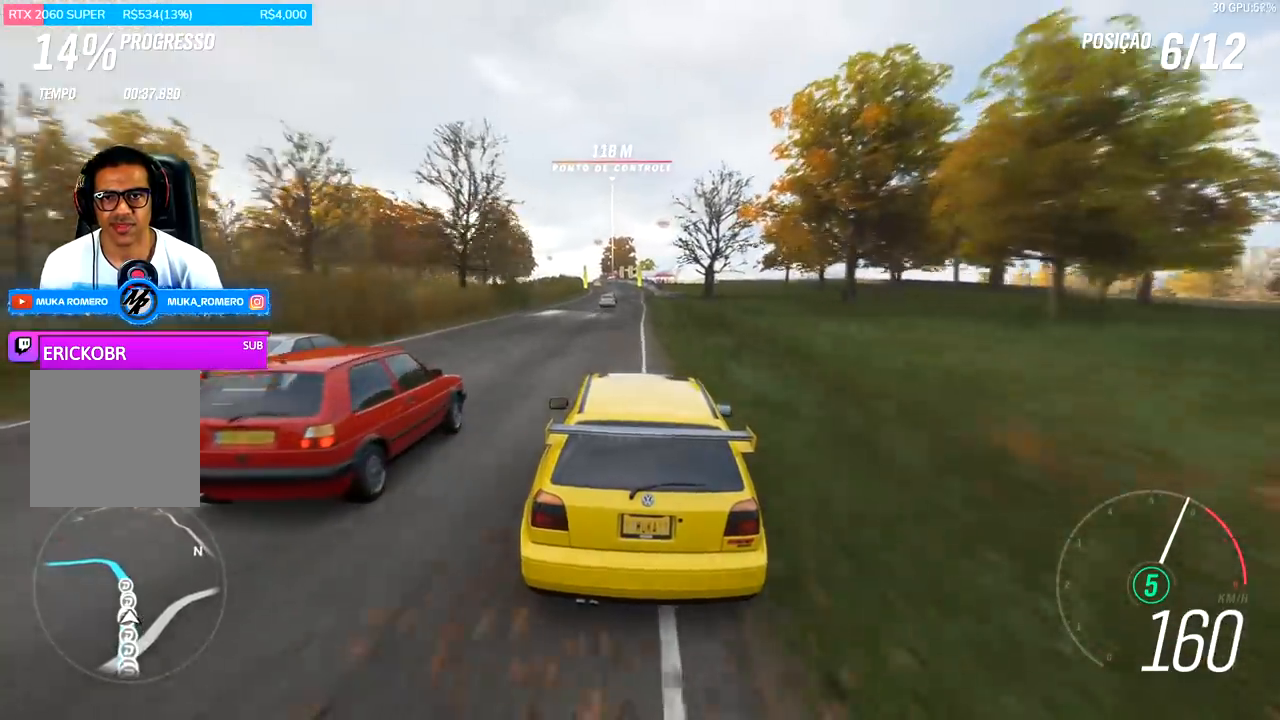
{"buttons": ["R2"], "left_stick": "center", "right_stick": "center", "events": [[33, "left_stick", "center"], [400, "left_stick", "down-left"], [500, "left_stick", "center"]]}
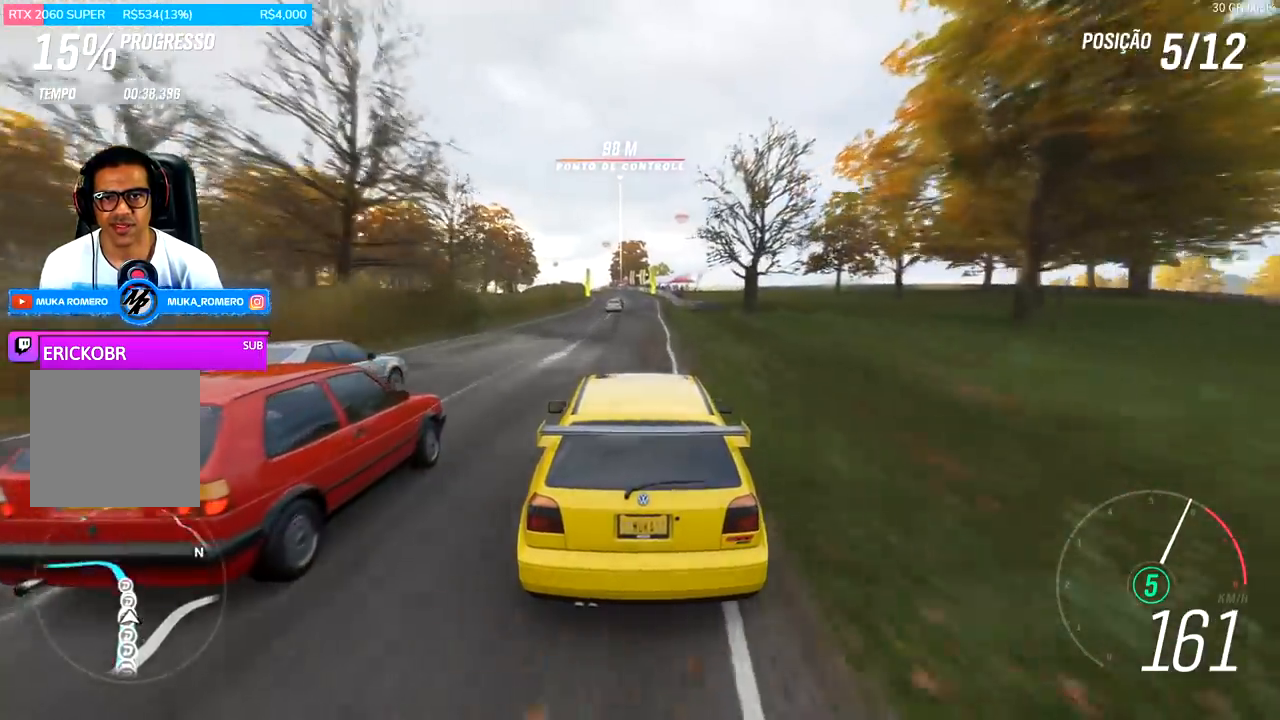
{"buttons": ["R2"], "left_stick": "center", "right_stick": "center", "events": [[267, "left_stick", "right"], [367, "left_stick", "center"]]}
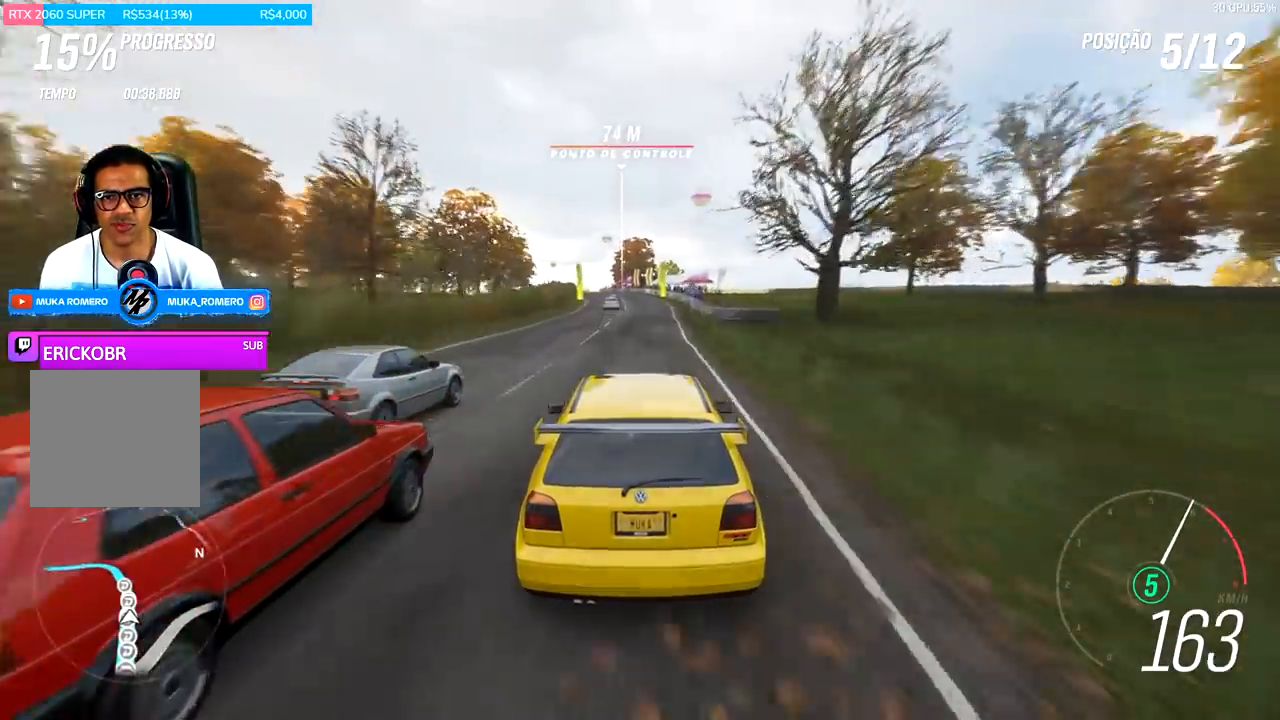
{"buttons": ["R2"], "left_stick": "left", "right_stick": "center", "events": [[400, "left_stick", "left"]]}
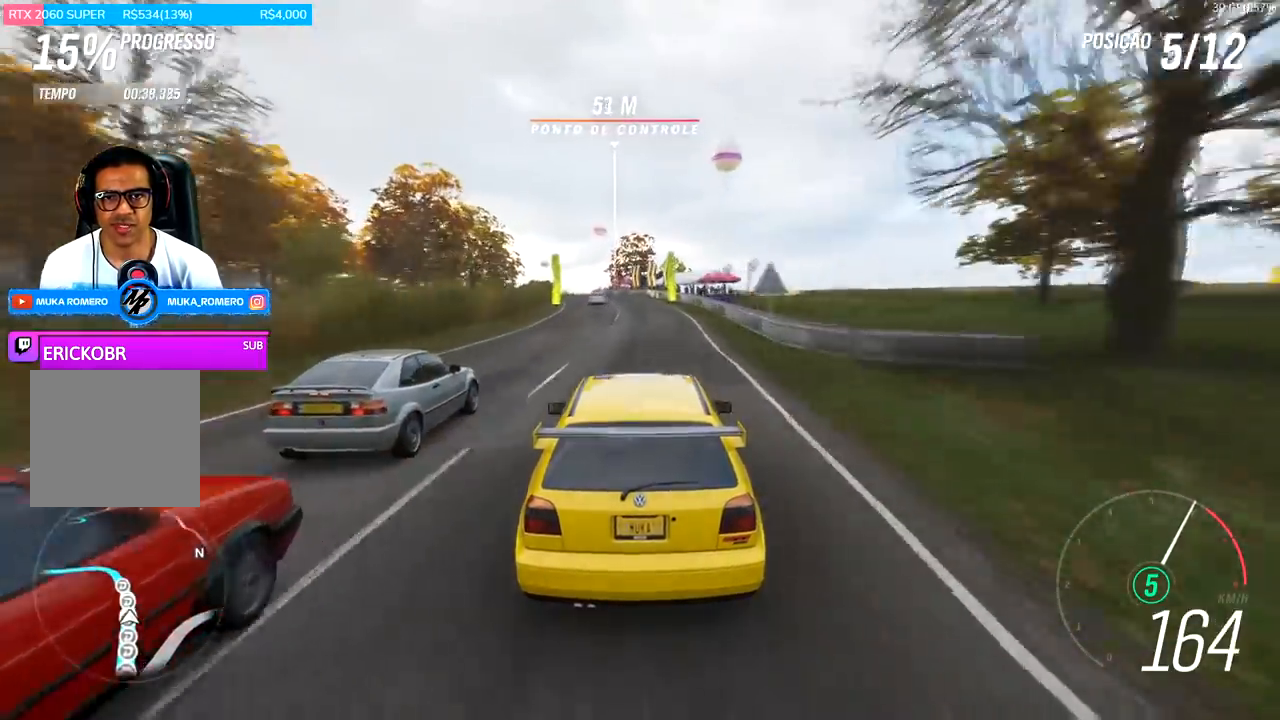
{"buttons": ["R2"], "left_stick": "down-left", "right_stick": "center", "events": [[100, "left_stick", "center"], [400, "left_stick", "down-left"]]}
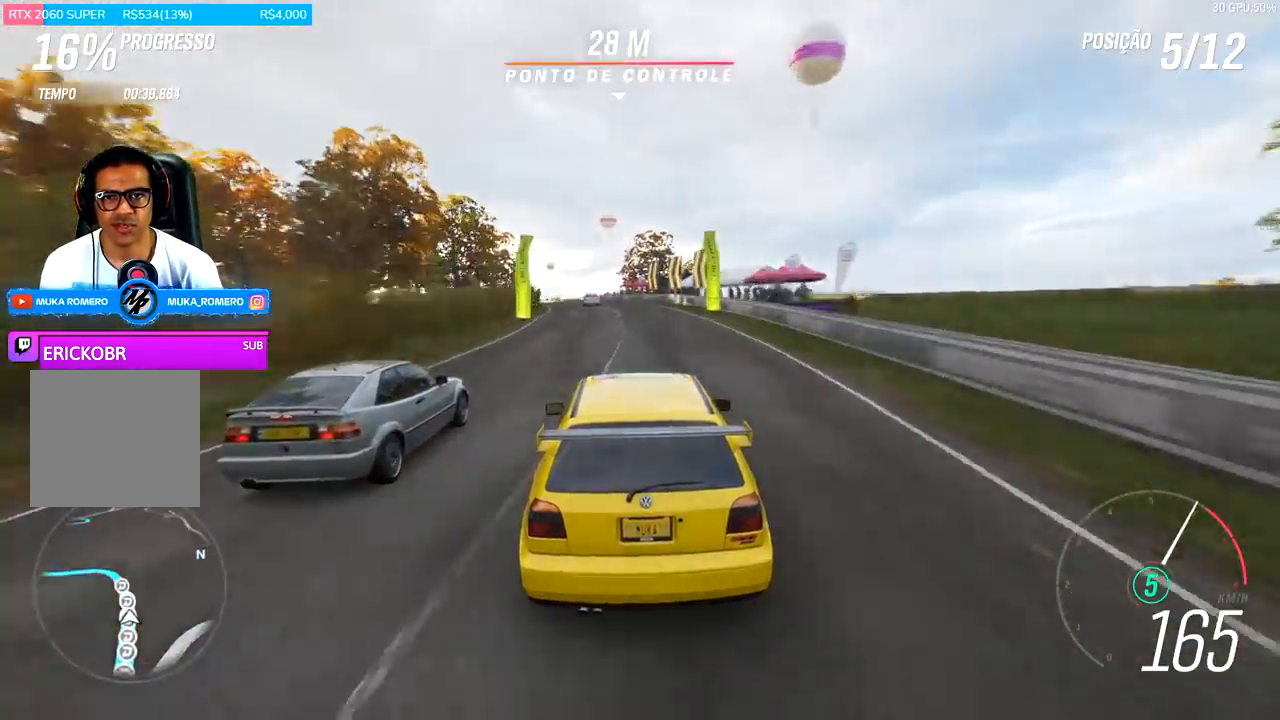
{"buttons": ["R2"], "left_stick": "center", "right_stick": "center", "events": [[133, "left_stick", "center"], [267, "left_stick", "down-left"], [400, "left_stick", "center"]]}
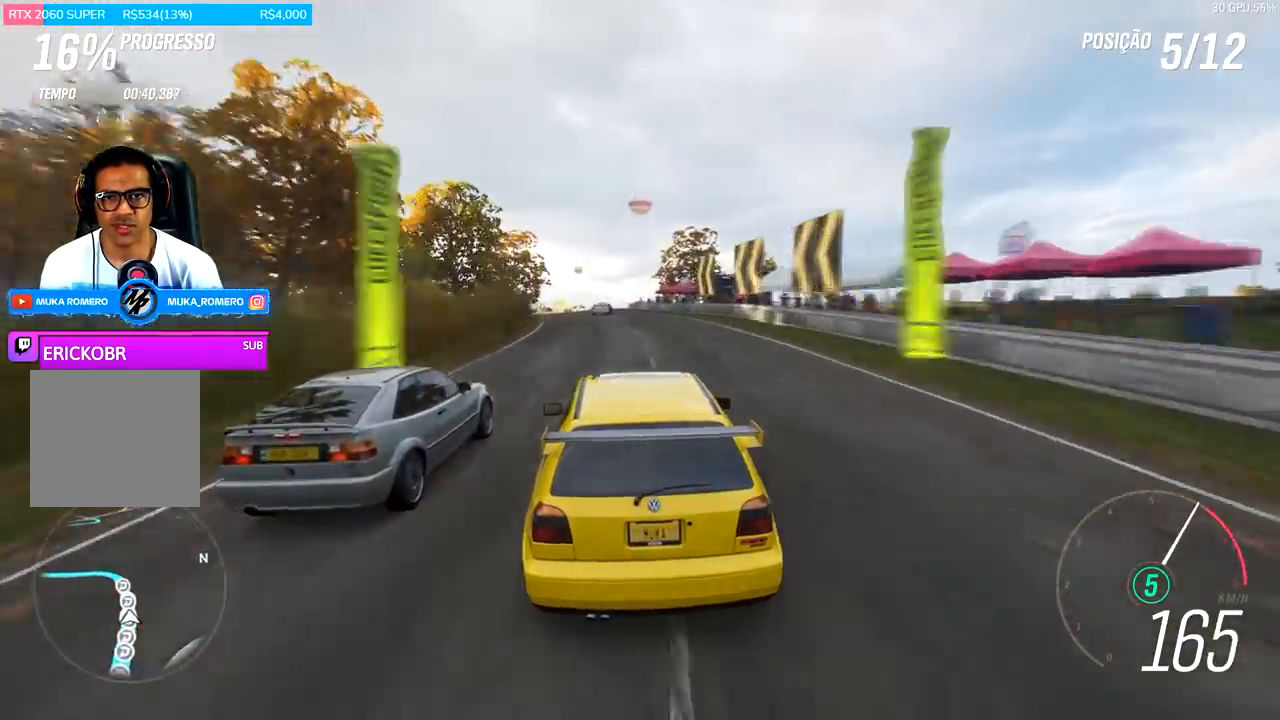
{"buttons": ["R2"], "left_stick": "down-left", "right_stick": "down", "events": [[100, "right_stick", "down"], [133, "left_stick", "down-left"], [267, "left_stick", "left"], [400, "left_stick", "down-left"]]}